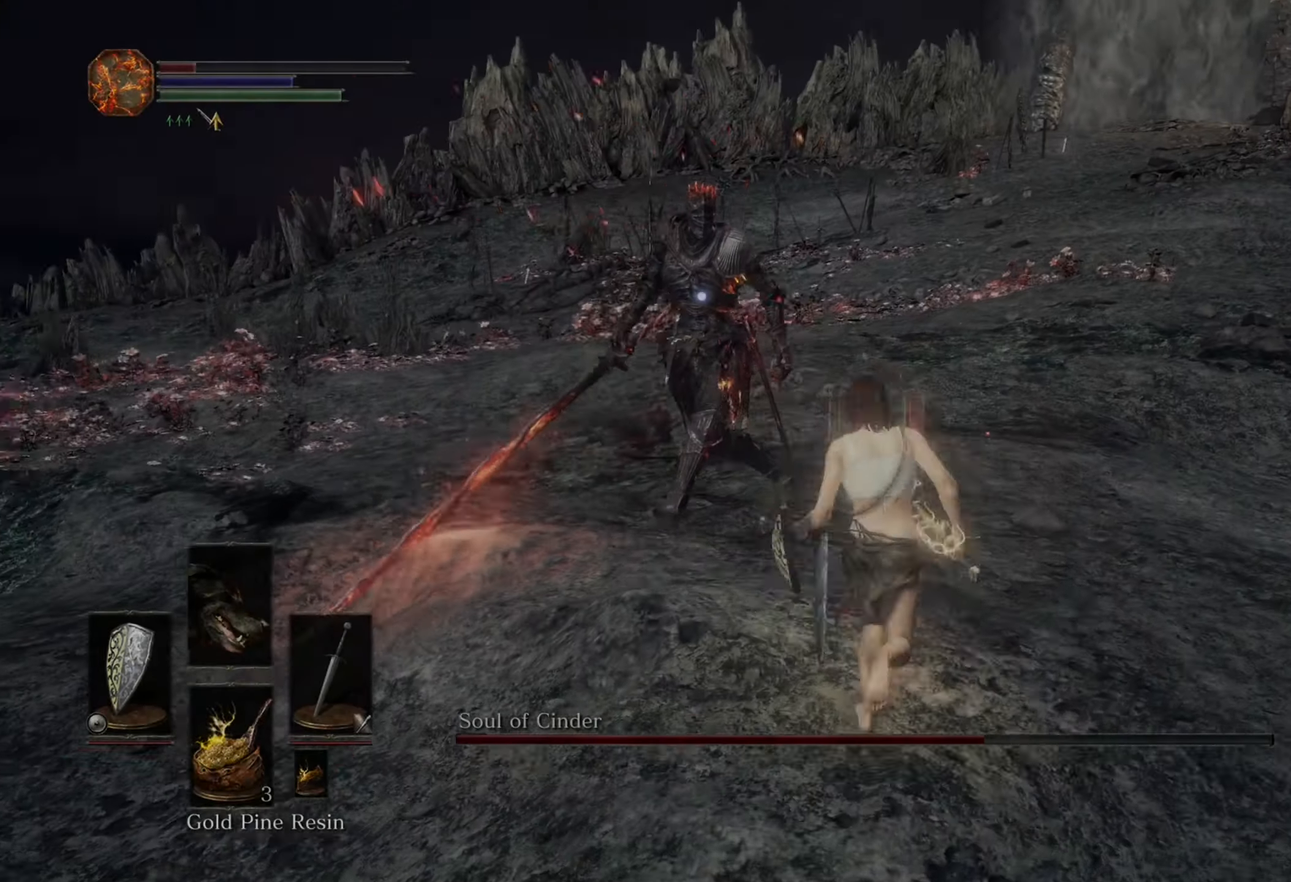
Gameplay with a controller (PlayStation layout); each line is a JSON object with the inputs held at the frame after it. "events" lists button and stick changes between this image and that frame as [ms after this image, input, new state], when the widget could be followed in between. Not read: CIRCLE L3 R2.
{"buttons": [], "left_stick": "up", "right_stick": "center", "events": []}
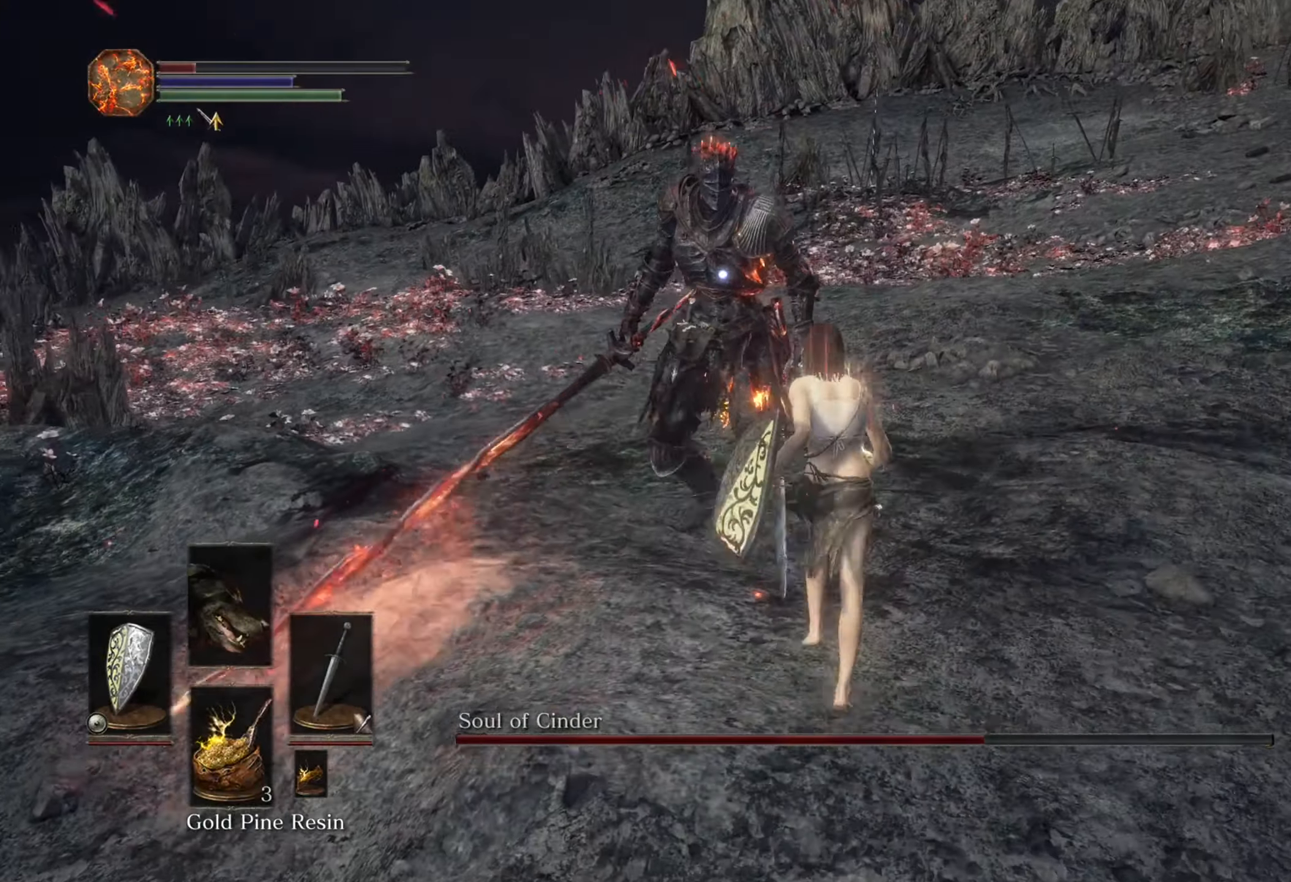
{"buttons": [], "left_stick": "right", "right_stick": "center", "events": [[100, "left_stick", "up-right"], [234, "left_stick", "right"], [367, "left_stick", "up-right"], [500, "left_stick", "right"]]}
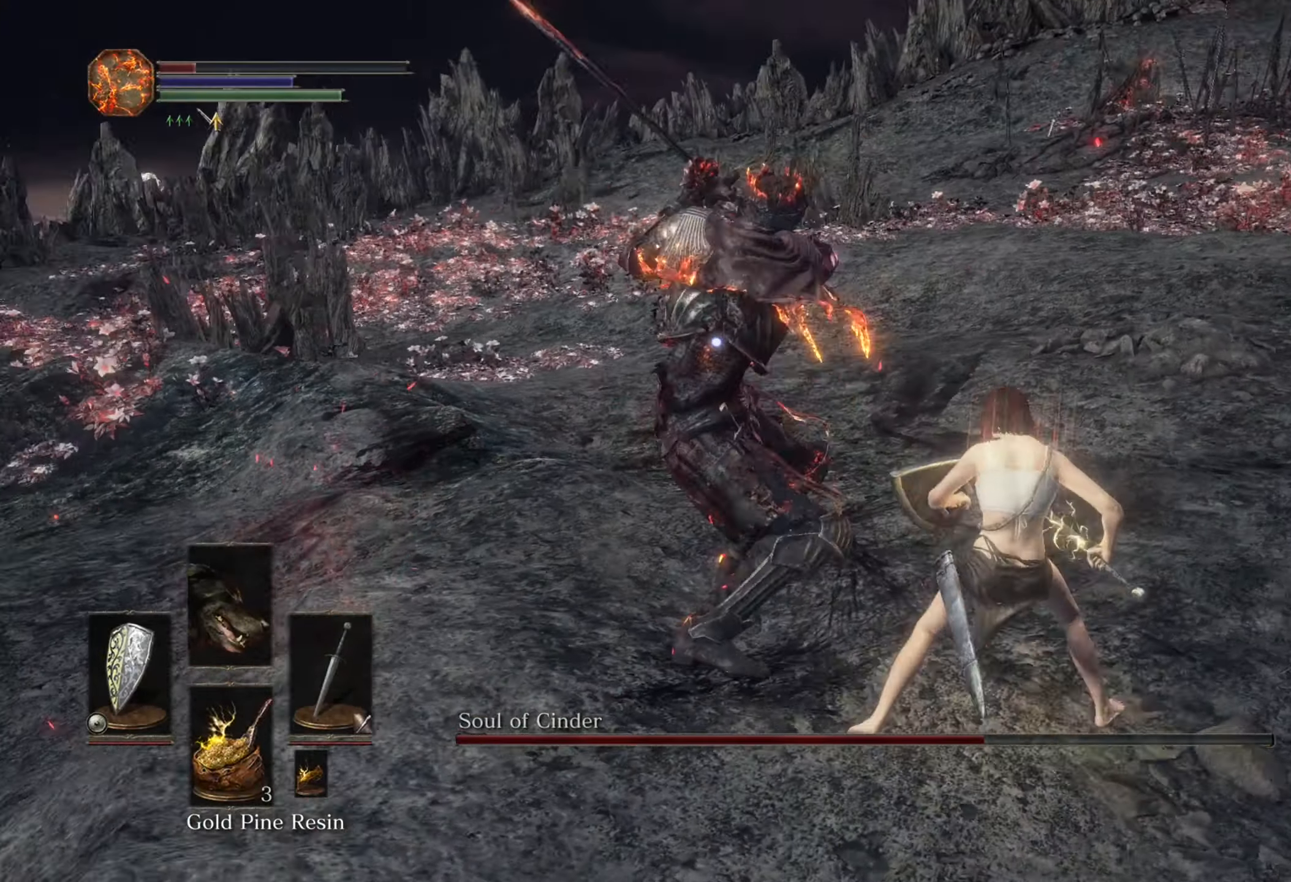
{"buttons": [], "left_stick": "down-right", "right_stick": "center", "events": [[200, "left_stick", "down-right"]]}
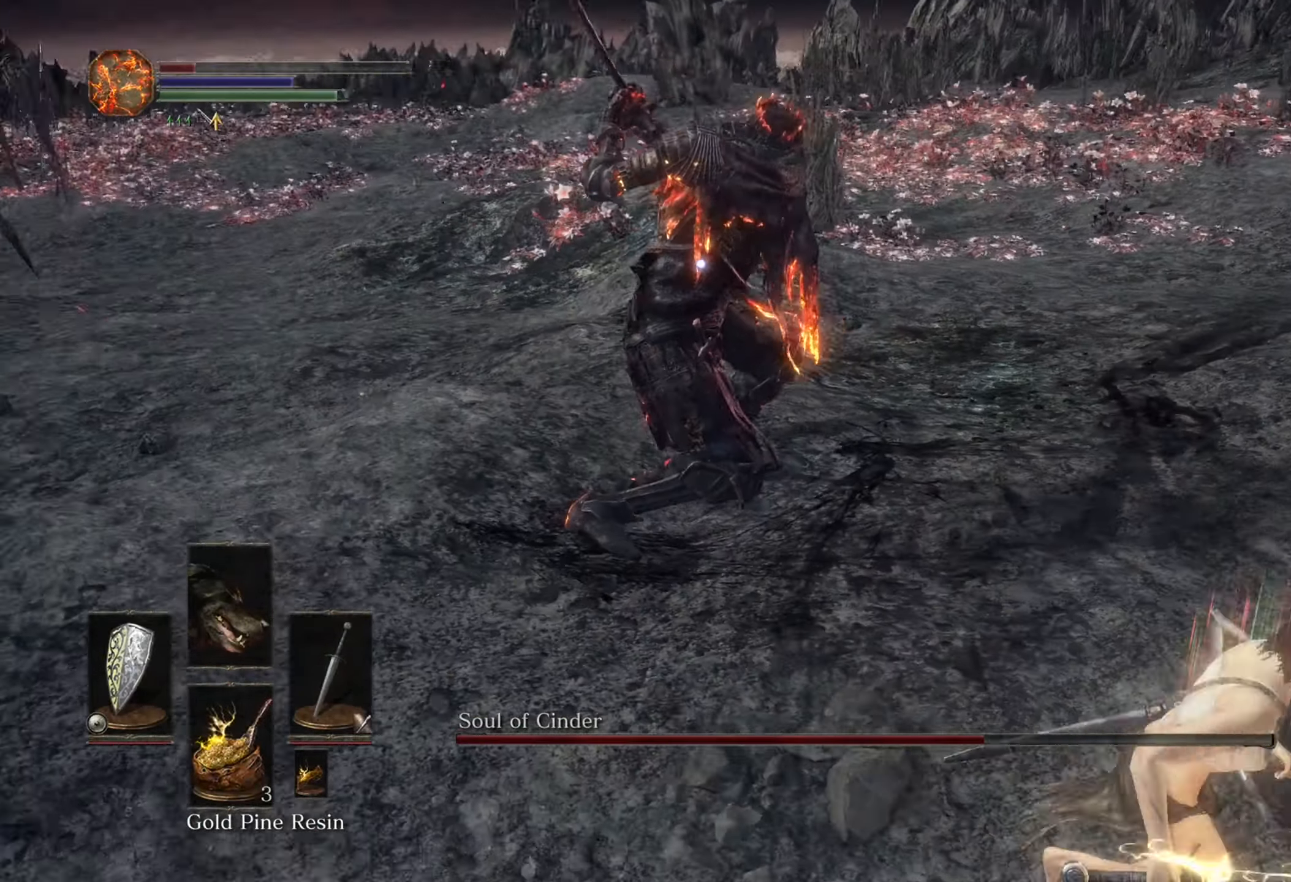
{"buttons": [], "left_stick": "up", "right_stick": "center", "events": [[100, "left_stick", "right"], [234, "left_stick", "up-right"], [367, "left_stick", "up"]]}
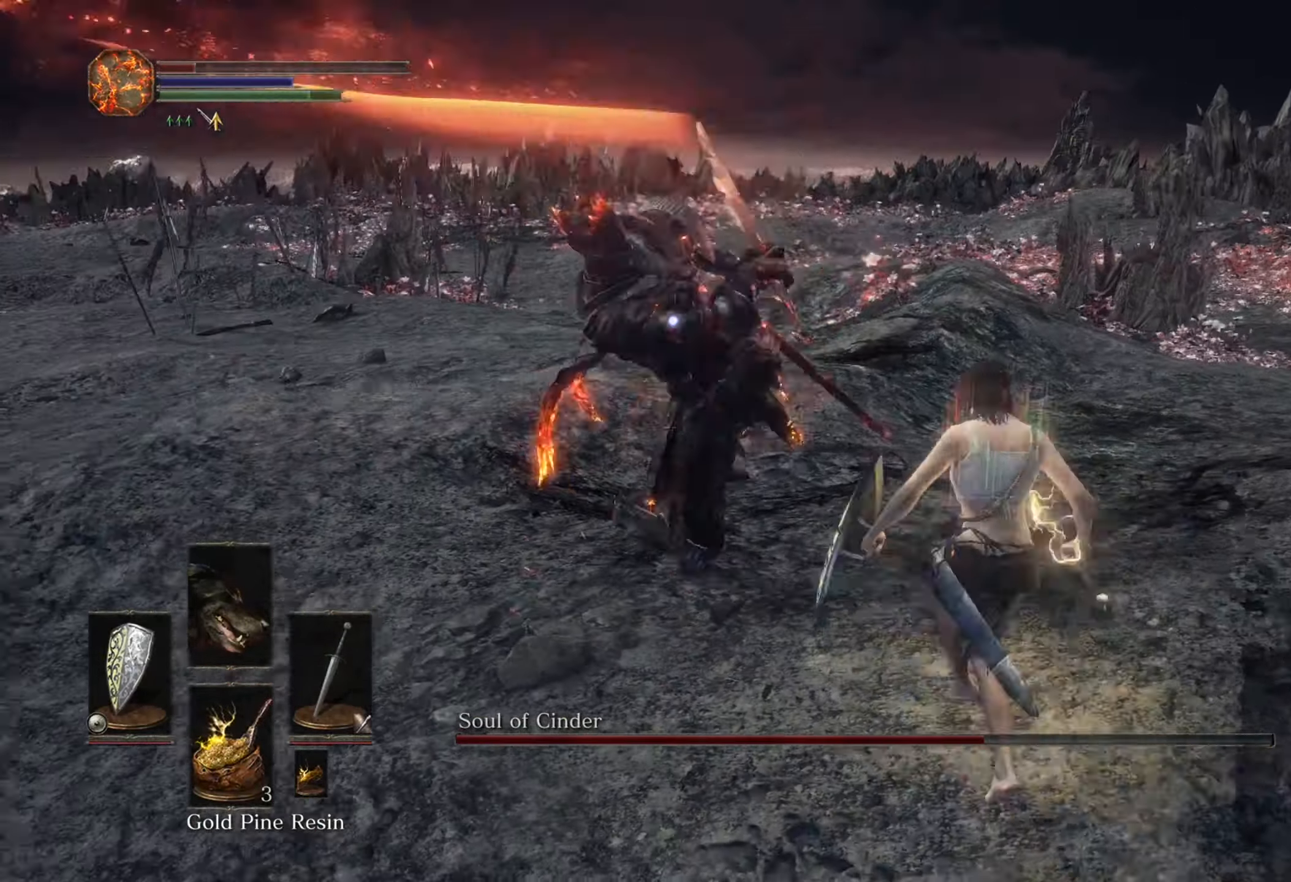
{"buttons": [], "left_stick": "up", "right_stick": "center", "events": []}
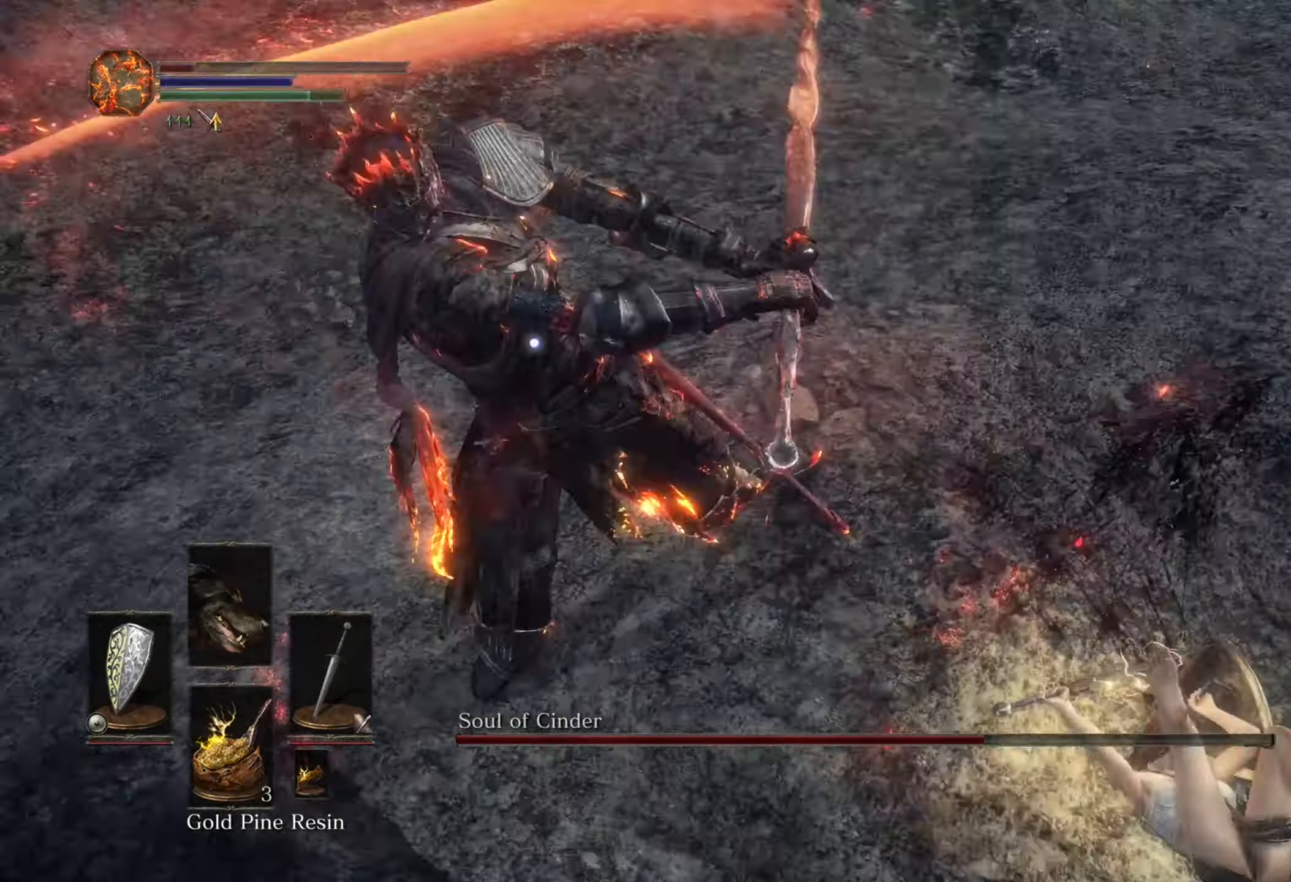
{"buttons": [], "left_stick": "up", "right_stick": "center"}
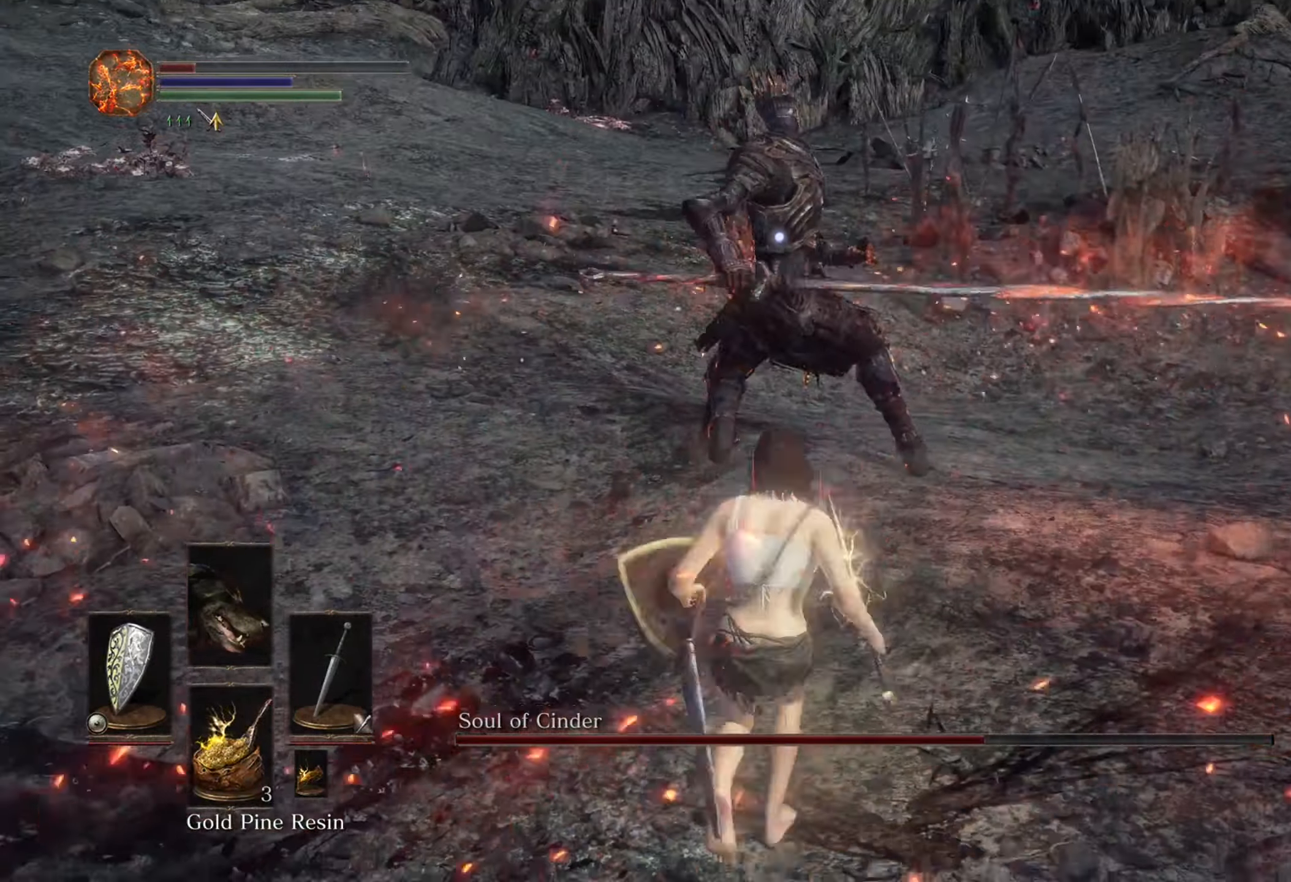
{"buttons": [], "left_stick": "up-left", "right_stick": "center", "events": [[367, "left_stick", "up-left"]]}
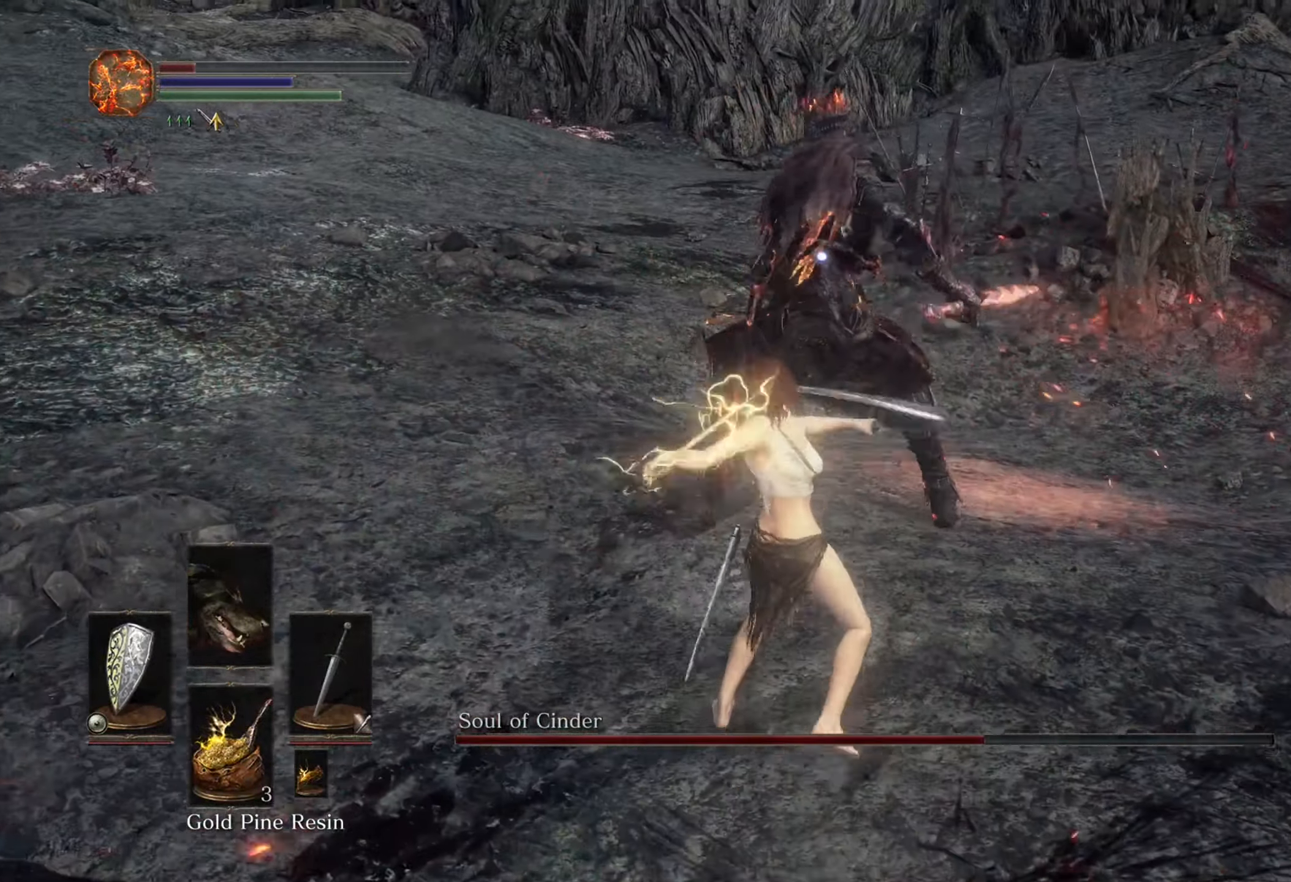
{"buttons": [], "left_stick": "down", "right_stick": "center", "events": [[167, "left_stick", "down-left"], [300, "left_stick", "down"]]}
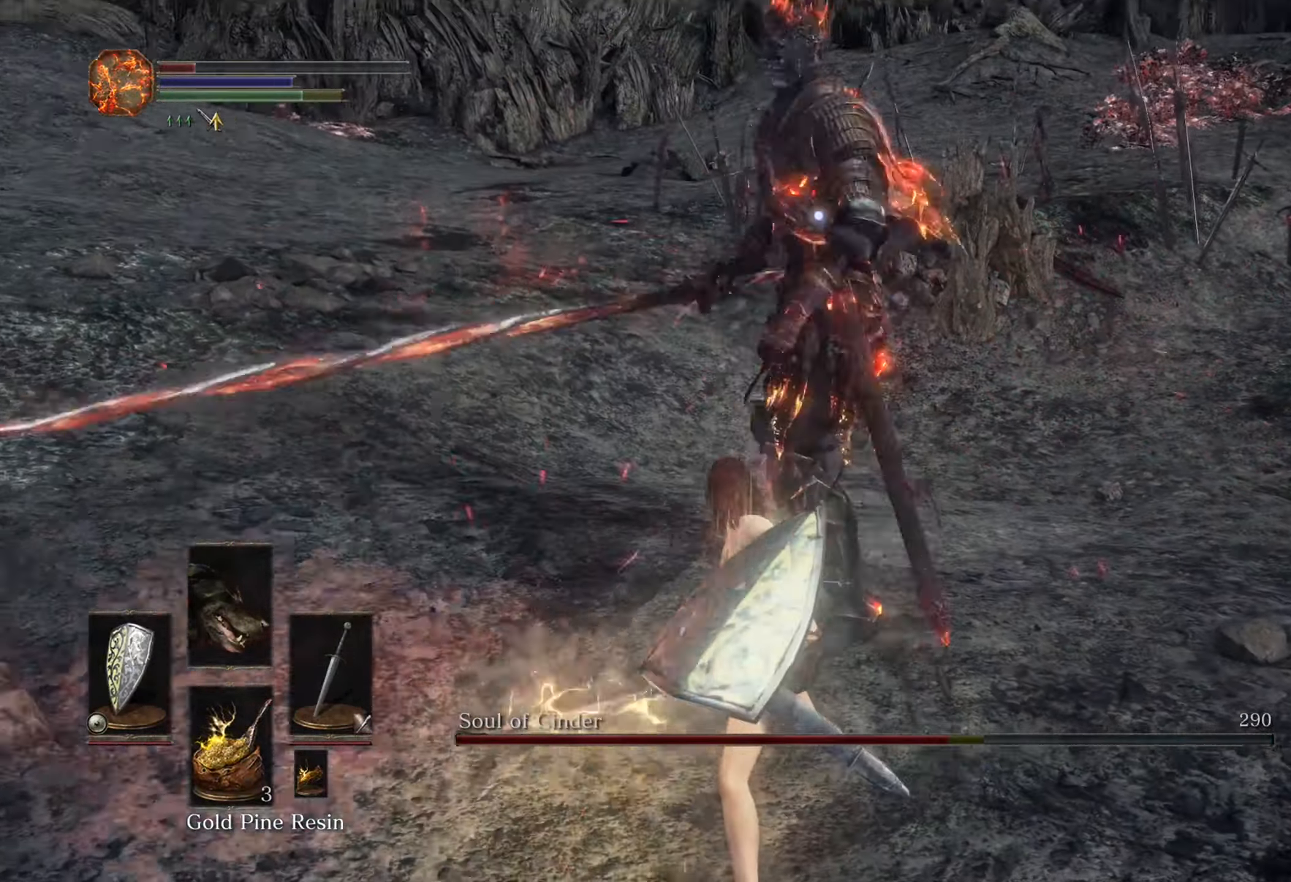
{"buttons": [], "left_stick": "down-right", "right_stick": "center", "events": [[234, "left_stick", "down-right"]]}